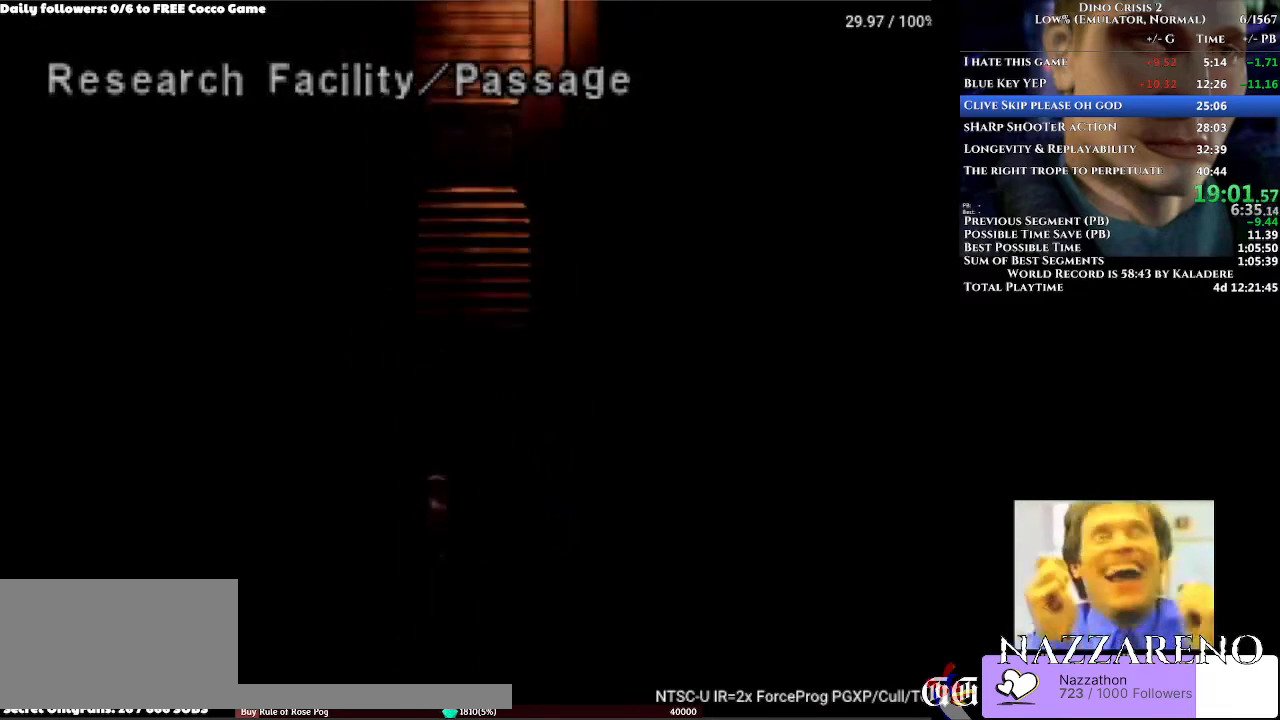
Gameplay with a controller (Xbox layout); each line is a JSON object with the inputs held at the frame after it. "events" lists button and stick changes between this image and that frame as [ms after this image, input, new state], when the widget could be followed in between. Not read: L2 L3 R2 R3.
{"buttons": ["DPAD_UP", "DPAD_LEFT"], "left_stick": "center", "right_stick": "center", "events": []}
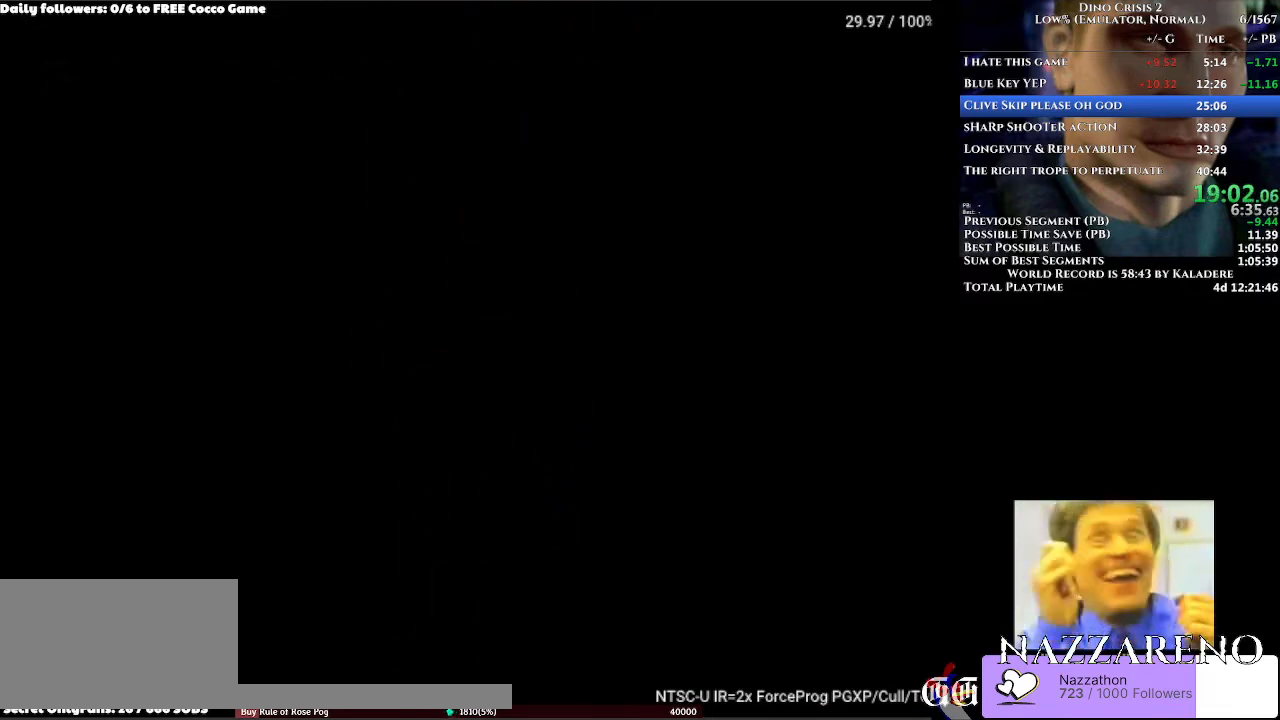
{"buttons": ["DPAD_UP", "DPAD_LEFT"], "left_stick": "center", "right_stick": "center", "events": []}
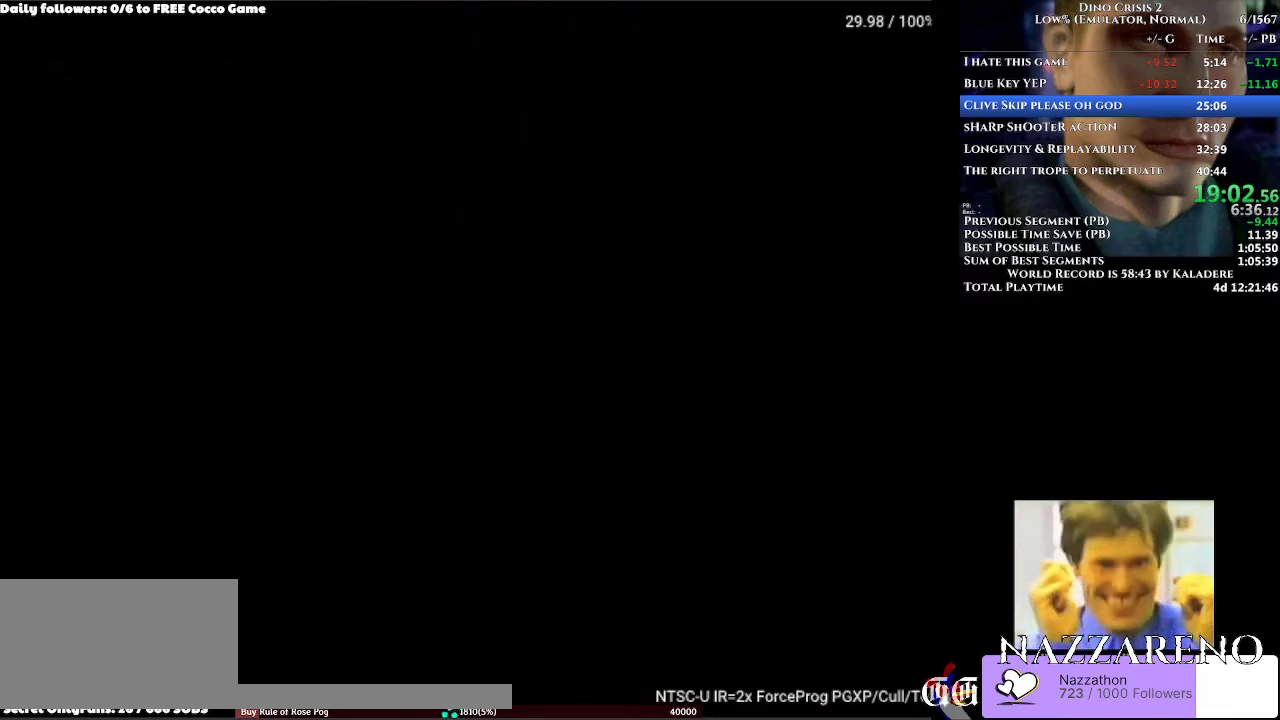
{"buttons": ["DPAD_UP", "DPAD_LEFT"], "left_stick": "center", "right_stick": "center", "events": []}
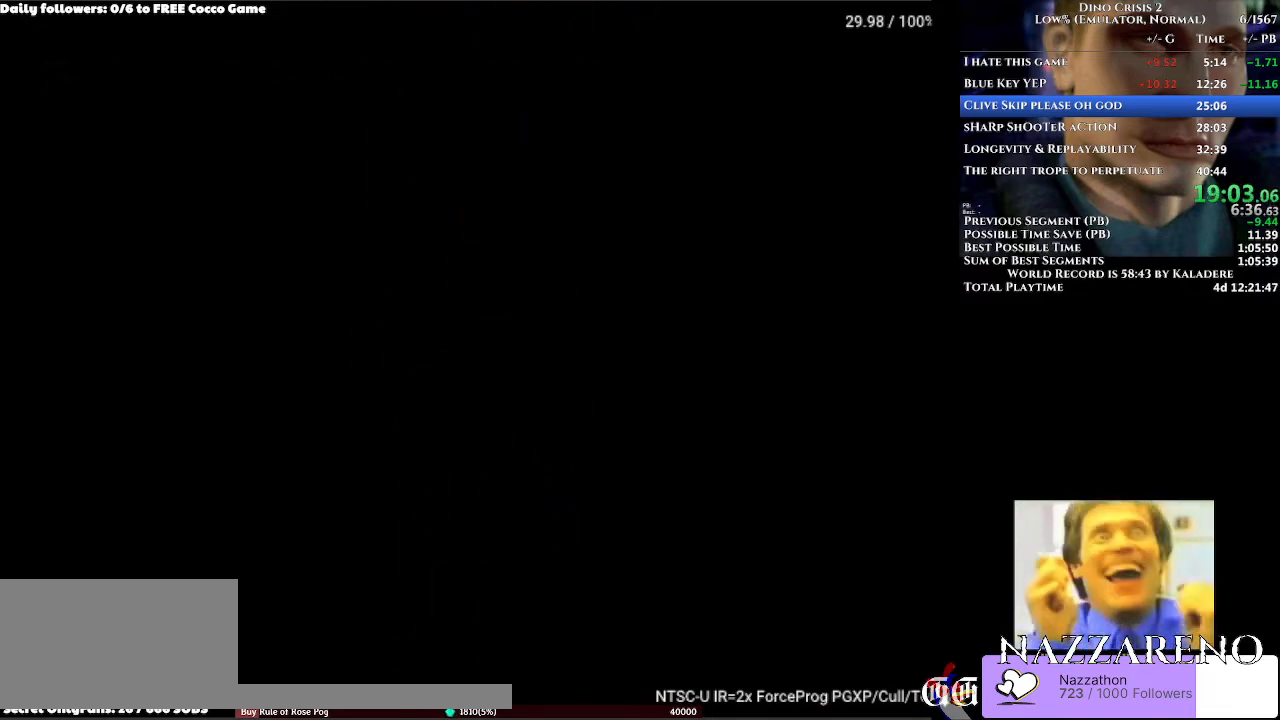
{"buttons": ["DPAD_UP", "DPAD_LEFT"], "left_stick": "center", "right_stick": "center", "events": []}
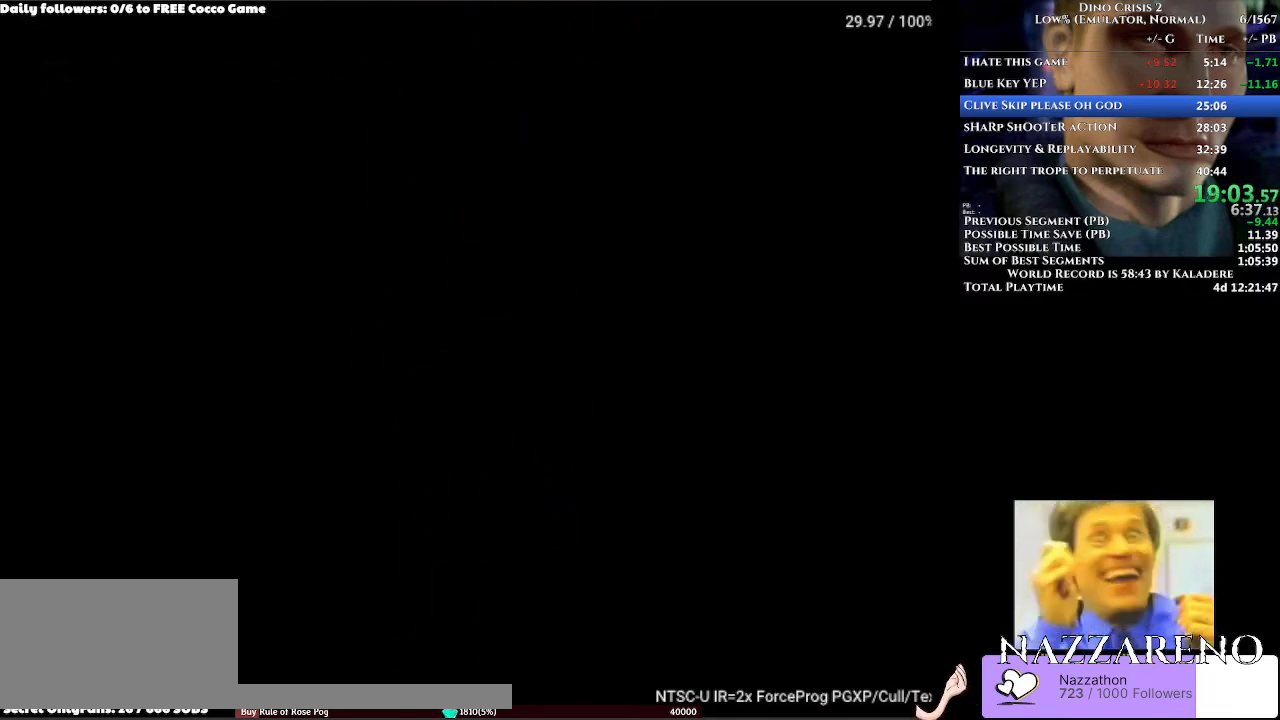
{"buttons": ["DPAD_UP", "DPAD_LEFT"], "left_stick": "center", "right_stick": "center", "events": []}
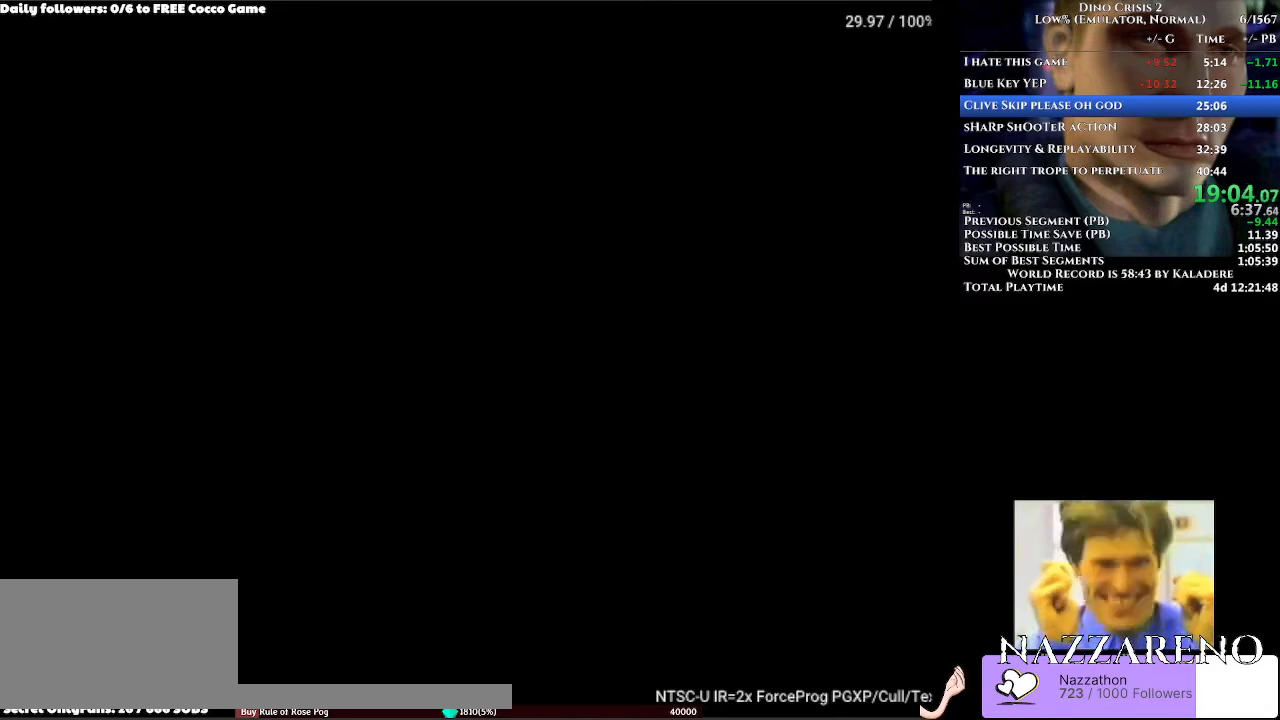
{"buttons": ["DPAD_UP", "DPAD_LEFT"], "left_stick": "center", "right_stick": "center", "events": []}
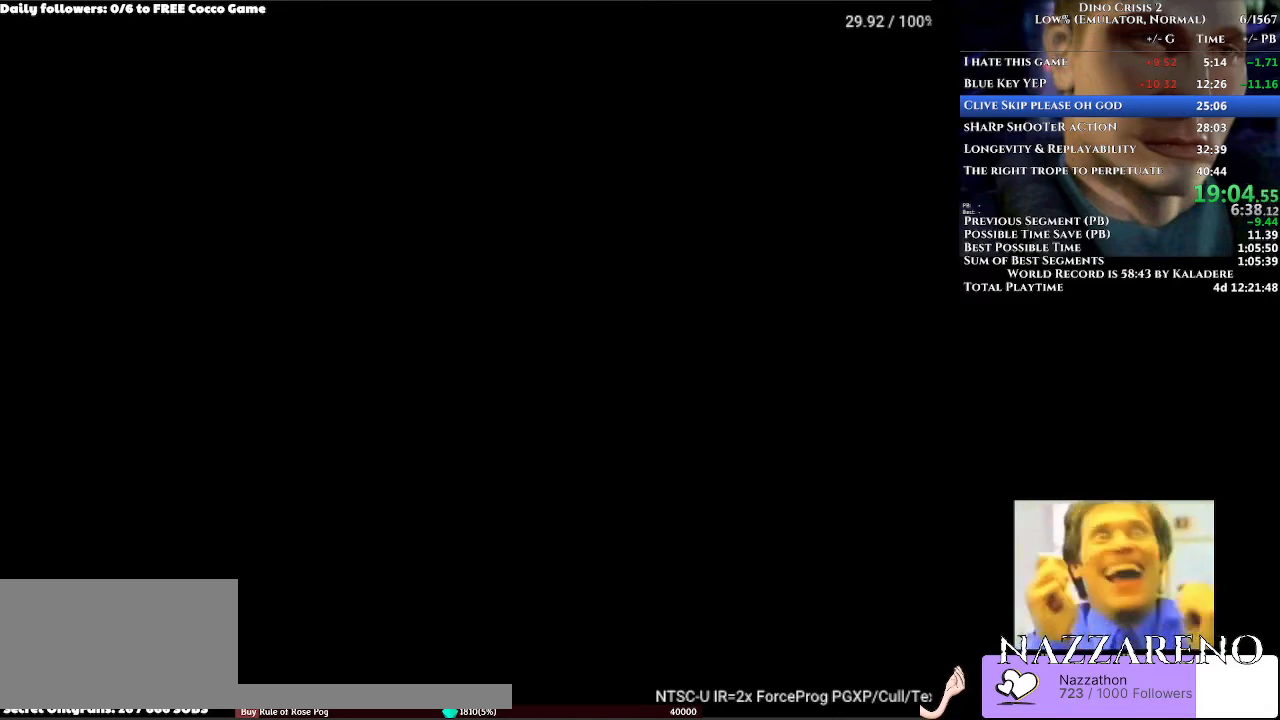
{"buttons": ["DPAD_UP", "DPAD_LEFT"], "left_stick": "center", "right_stick": "center", "events": []}
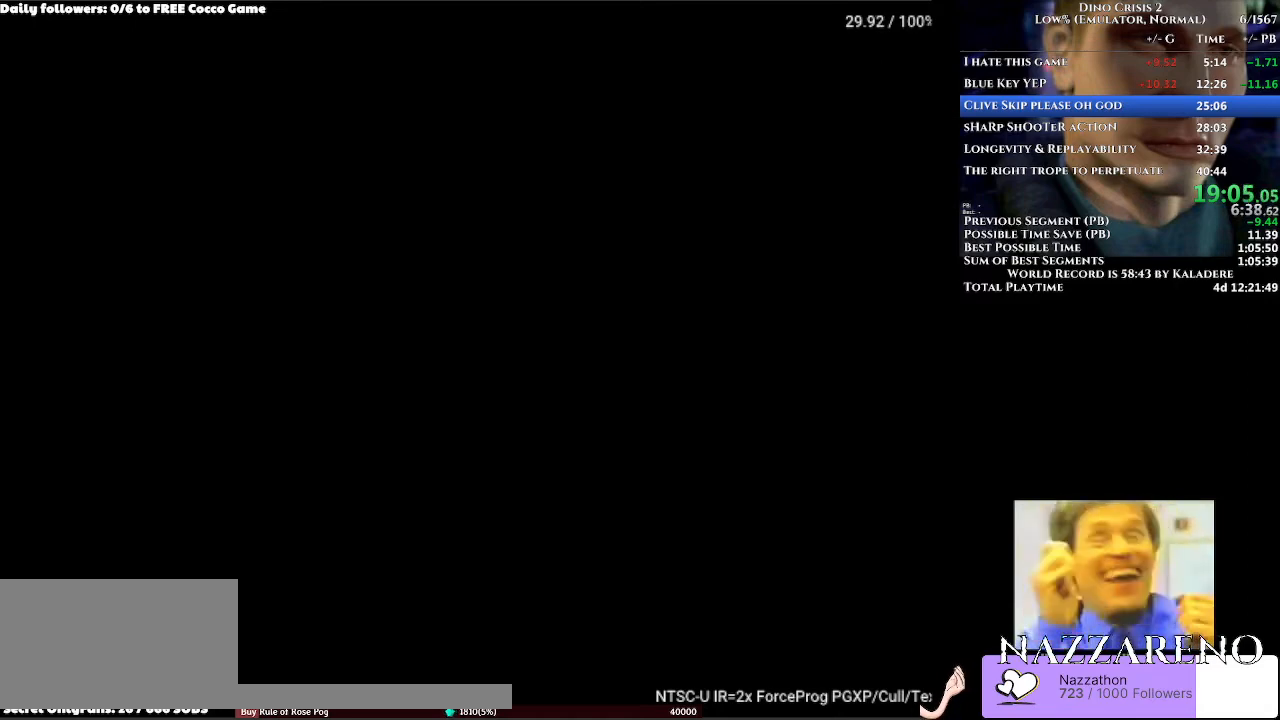
{"buttons": ["DPAD_UP", "DPAD_LEFT"], "left_stick": "center", "right_stick": "center", "events": []}
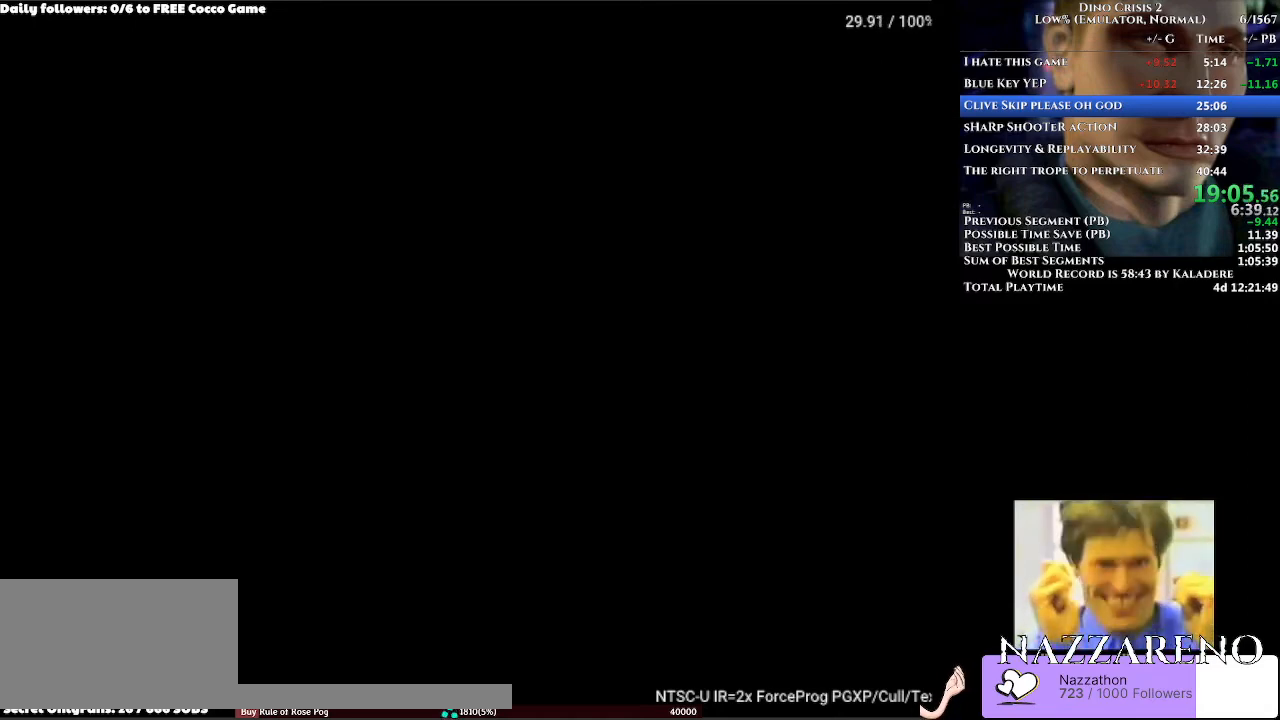
{"buttons": ["DPAD_UP", "DPAD_LEFT"], "left_stick": "center", "right_stick": "center", "events": []}
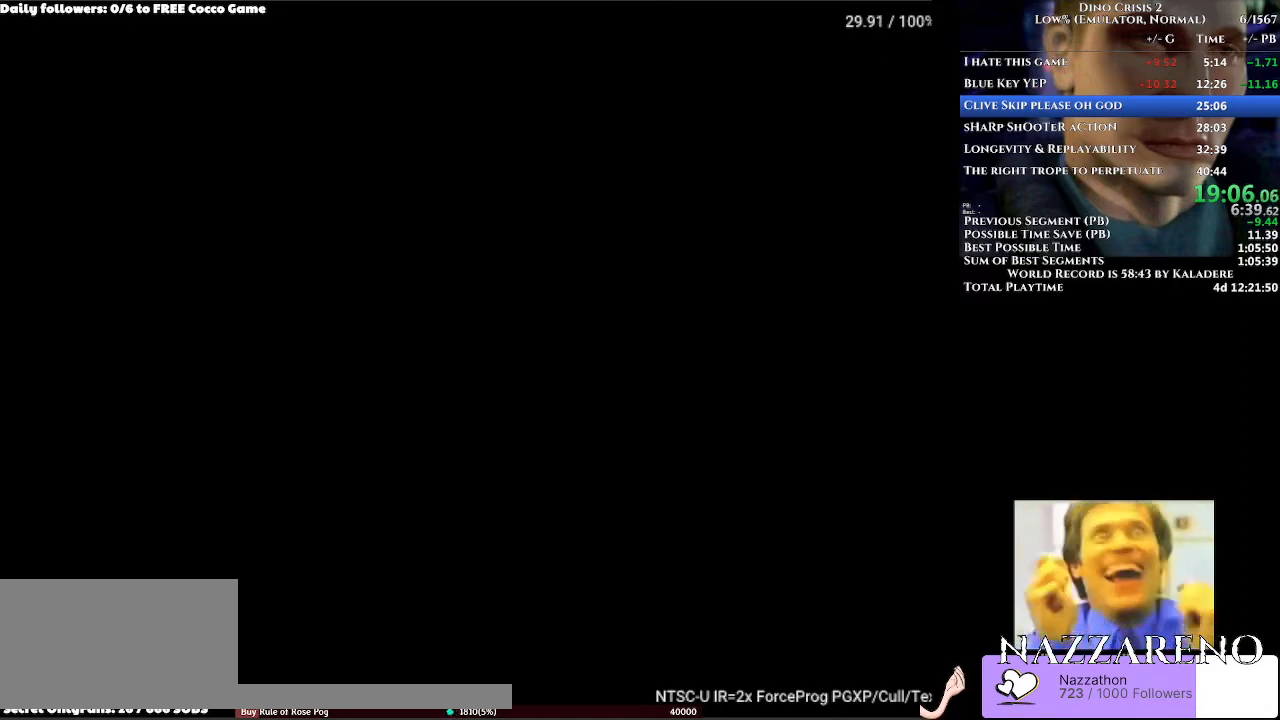
{"buttons": ["DPAD_UP", "DPAD_LEFT"], "left_stick": "center", "right_stick": "center", "events": []}